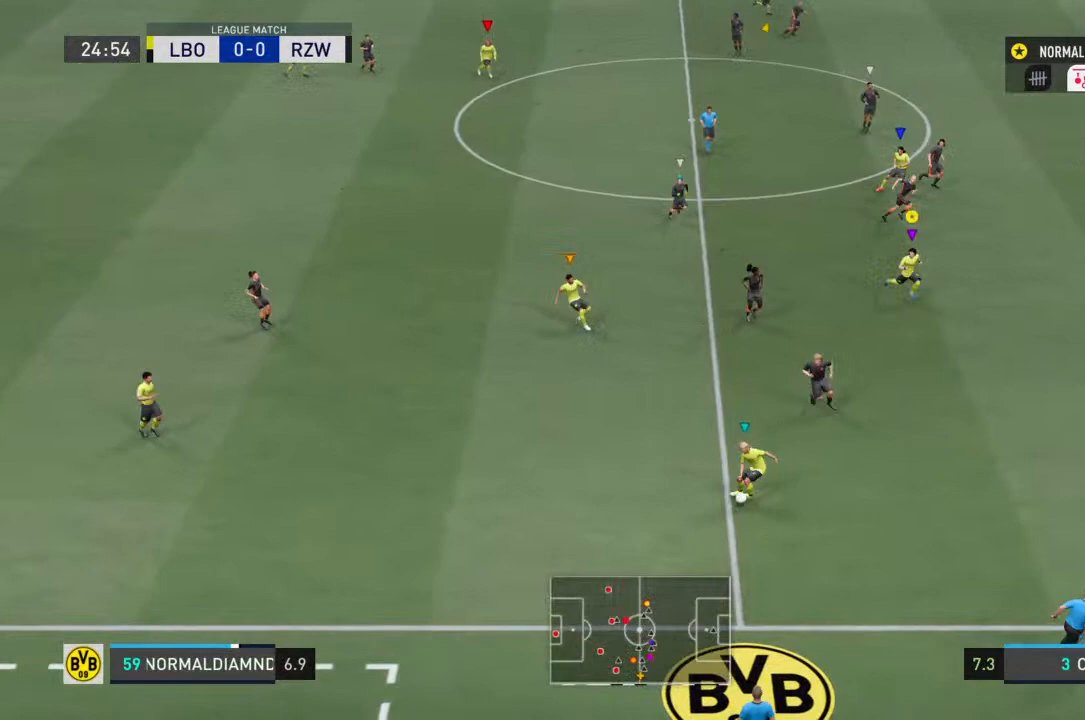
Gameplay with a controller (PlayStation layout); each line is a JSON object with the inputs held at the frame after it. "events" lists button and stick changes between this image and that frame as [ms after this image, input, new state], when the widget could be followed in between. Not read: L3 R3.
{"buttons": ["R2"], "left_stick": "down-right", "right_stick": "center", "events": [[233, "R2", "up"], [400, "R2", "down"]]}
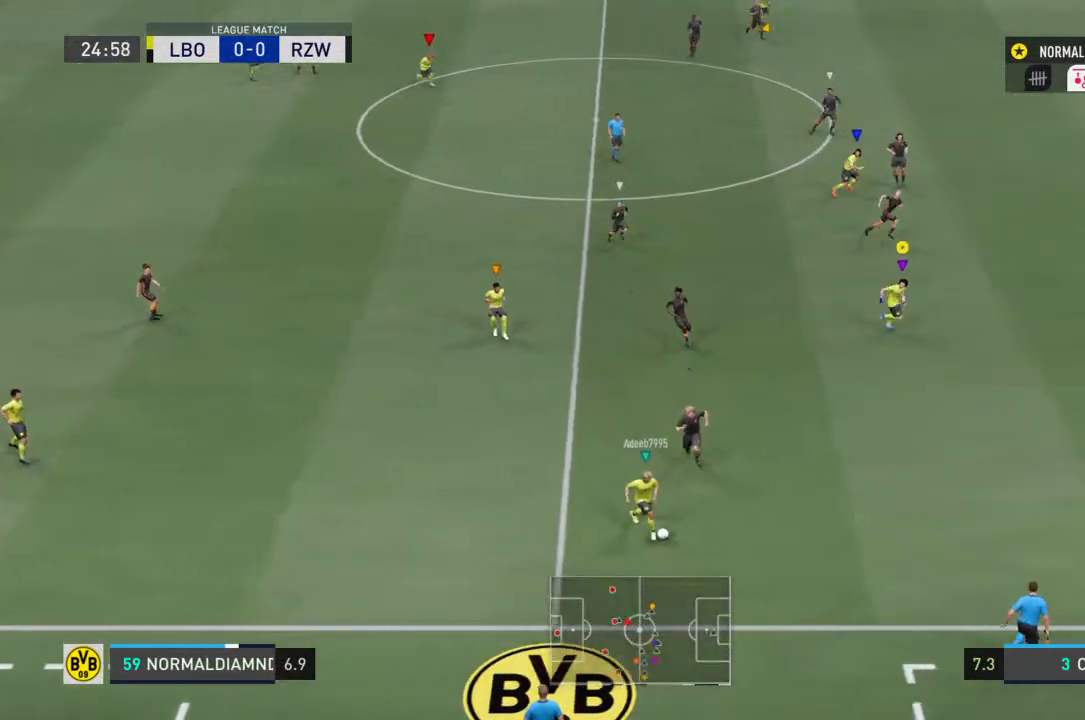
{"buttons": ["R2"], "left_stick": "down-right", "right_stick": "center", "events": []}
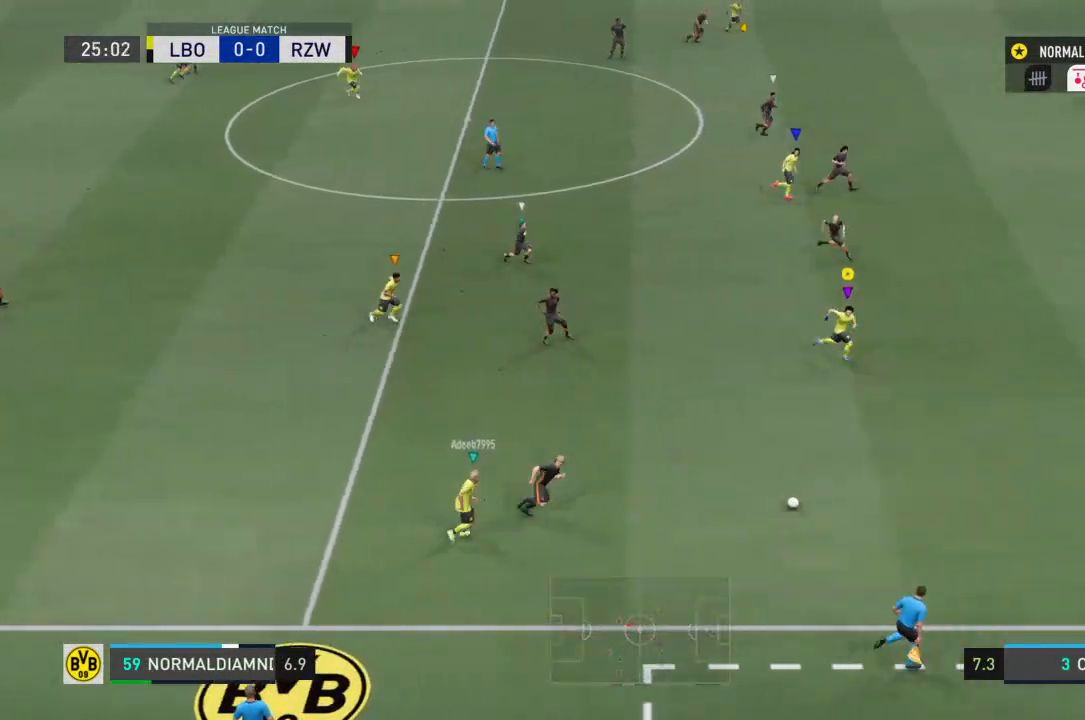
{"buttons": ["R2"], "left_stick": "right", "right_stick": "center", "events": [[100, "left_stick", "right"]]}
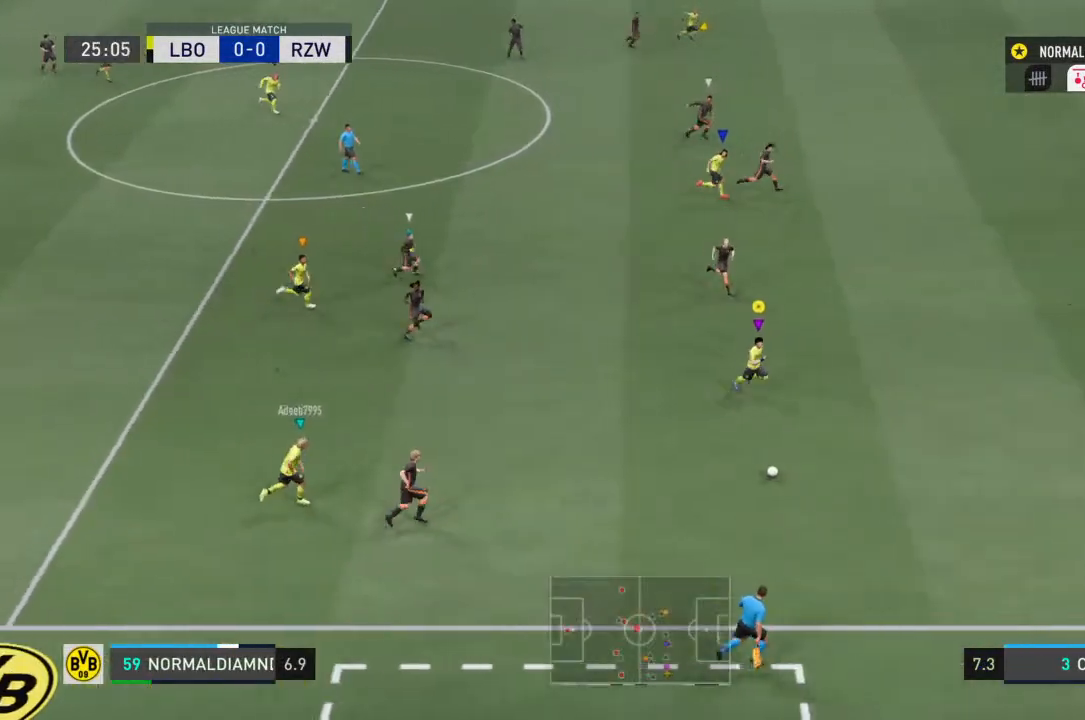
{"buttons": ["R2"], "left_stick": "right", "right_stick": "center", "events": []}
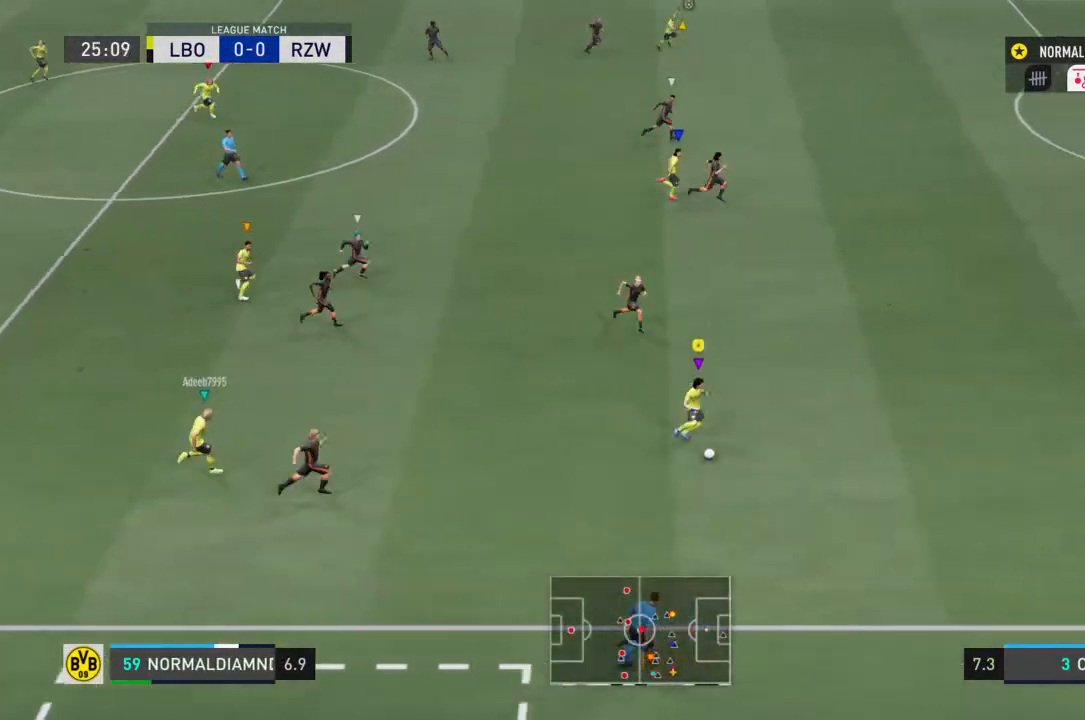
{"buttons": [], "left_stick": "up-right", "right_stick": "center", "events": [[33, "left_stick", "up-right"], [200, "CIRCLE", "down"], [200, "R2", "up"], [467, "CIRCLE", "up"]]}
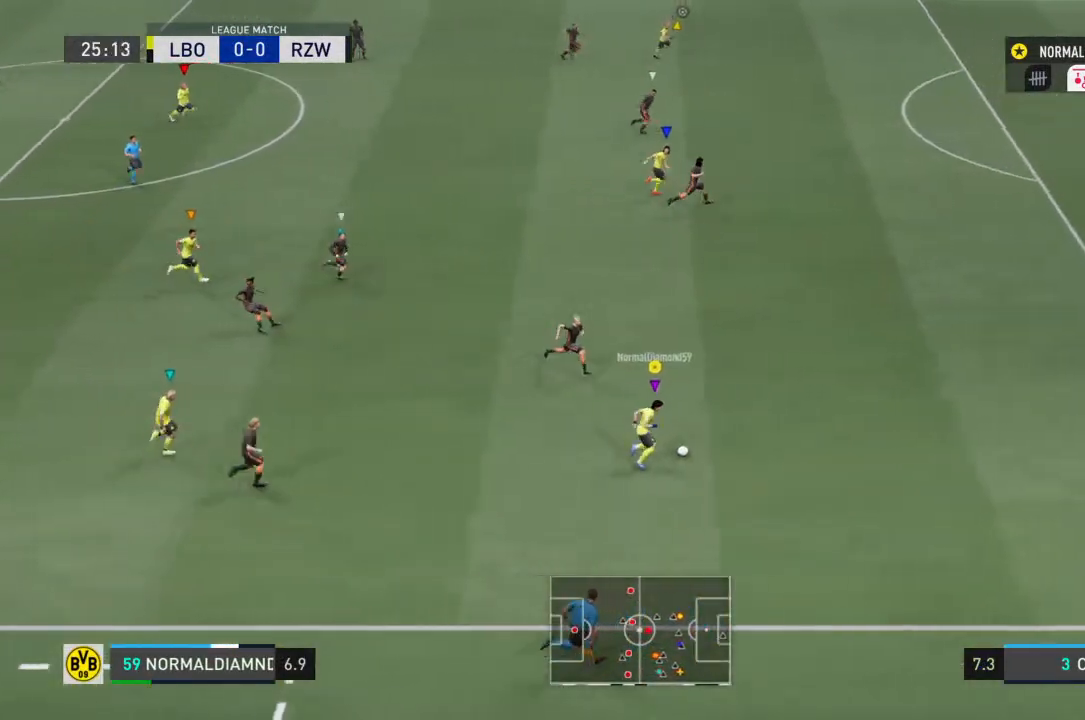
{"buttons": [], "left_stick": "up-right", "right_stick": "center", "events": []}
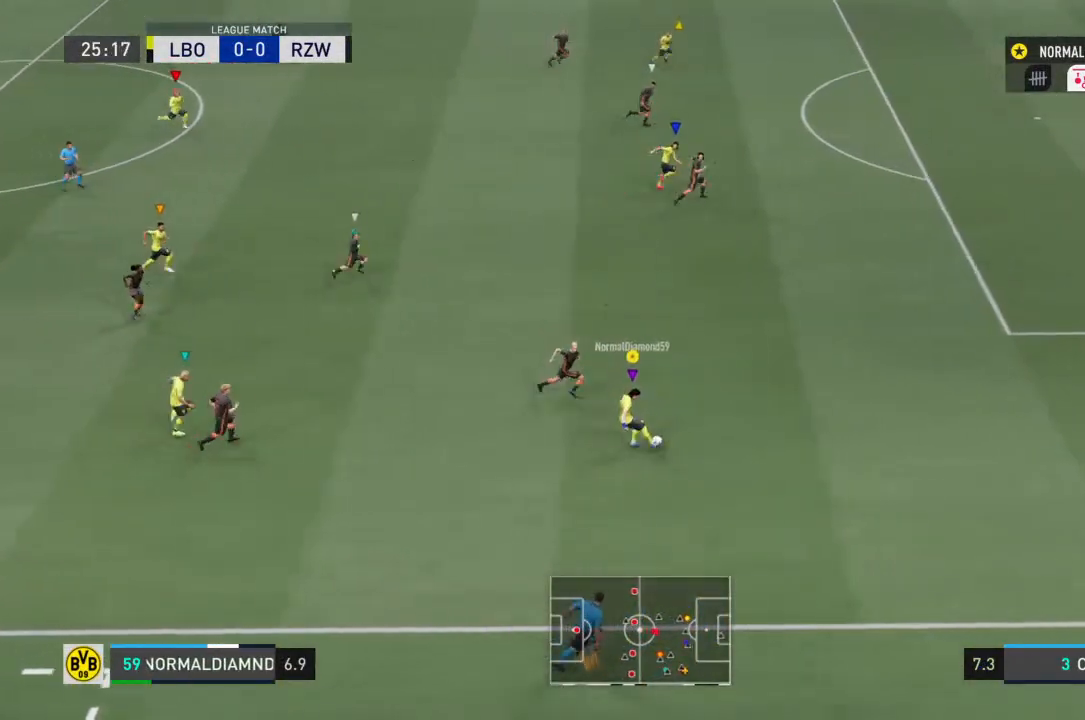
{"buttons": [], "left_stick": "up-right", "right_stick": "center", "events": []}
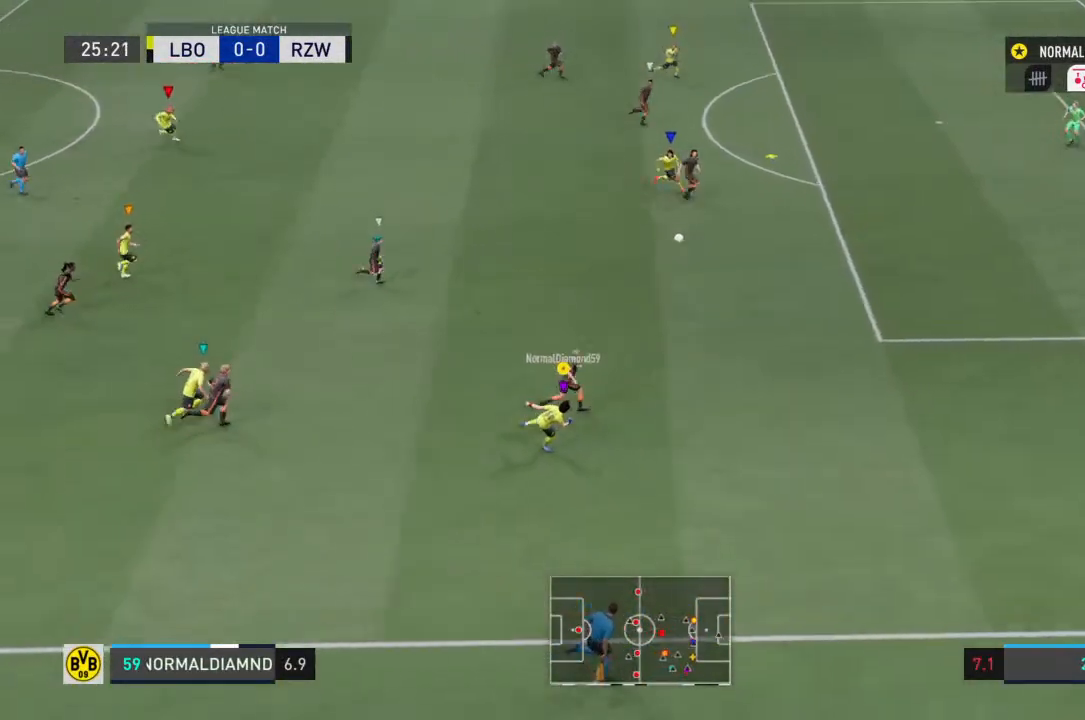
{"buttons": [], "left_stick": "up-right", "right_stick": "center", "events": []}
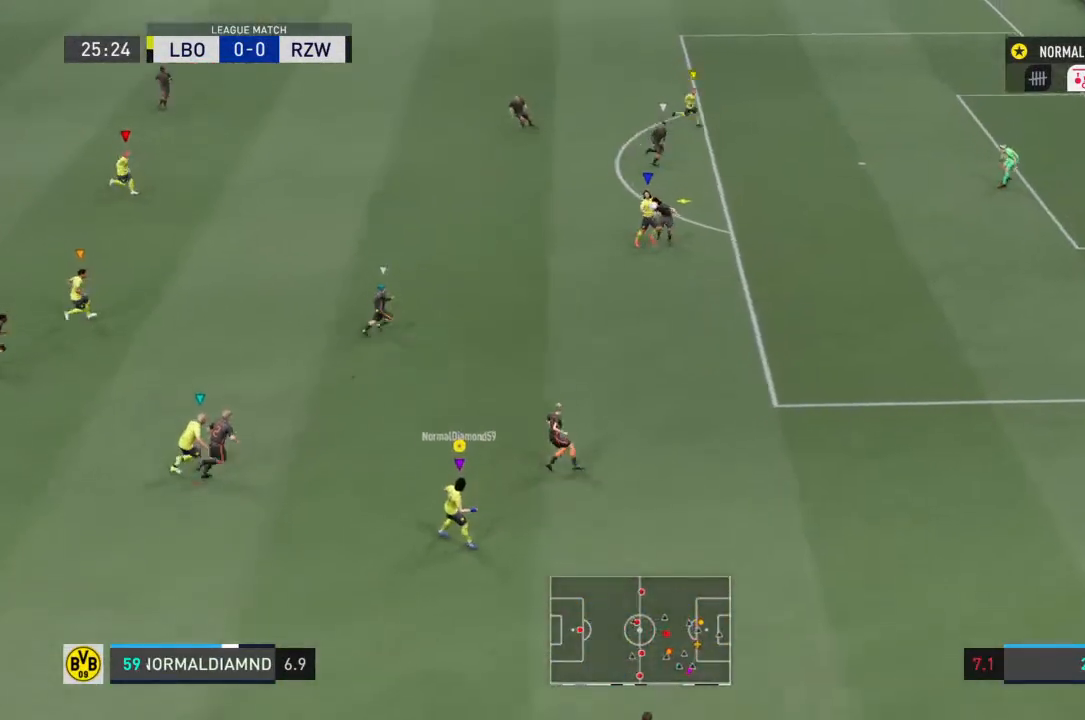
{"buttons": [], "left_stick": "up", "right_stick": "center", "events": [[267, "left_stick", "up"]]}
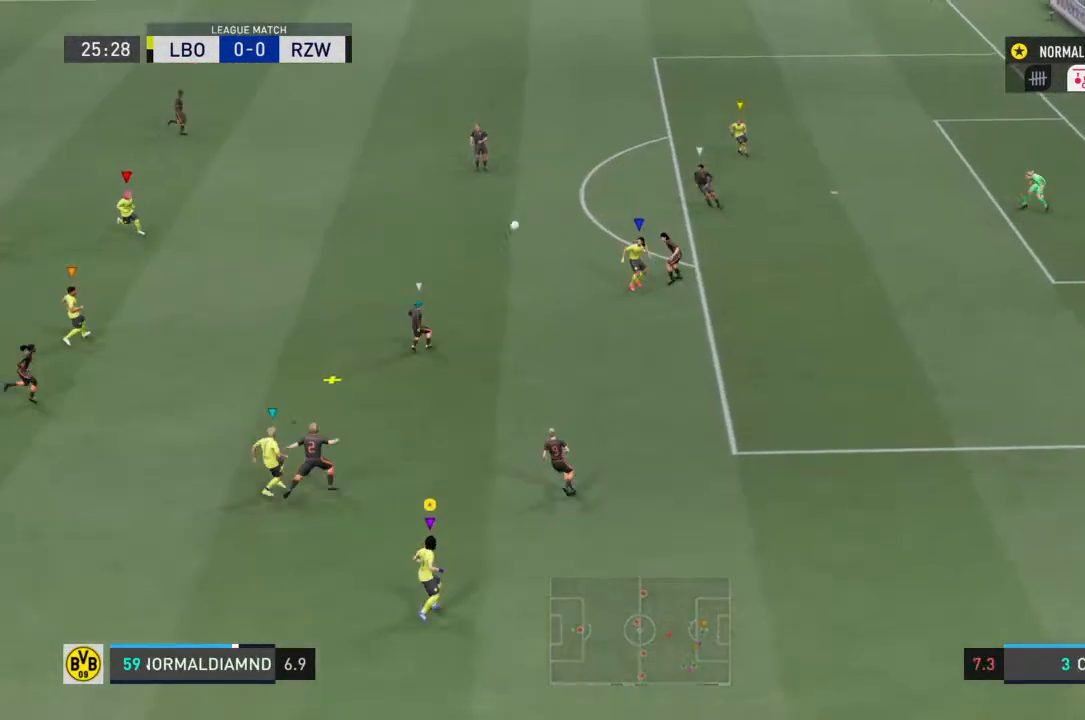
{"buttons": [], "left_stick": "up-left", "right_stick": "center", "events": [[267, "left_stick", "up-left"]]}
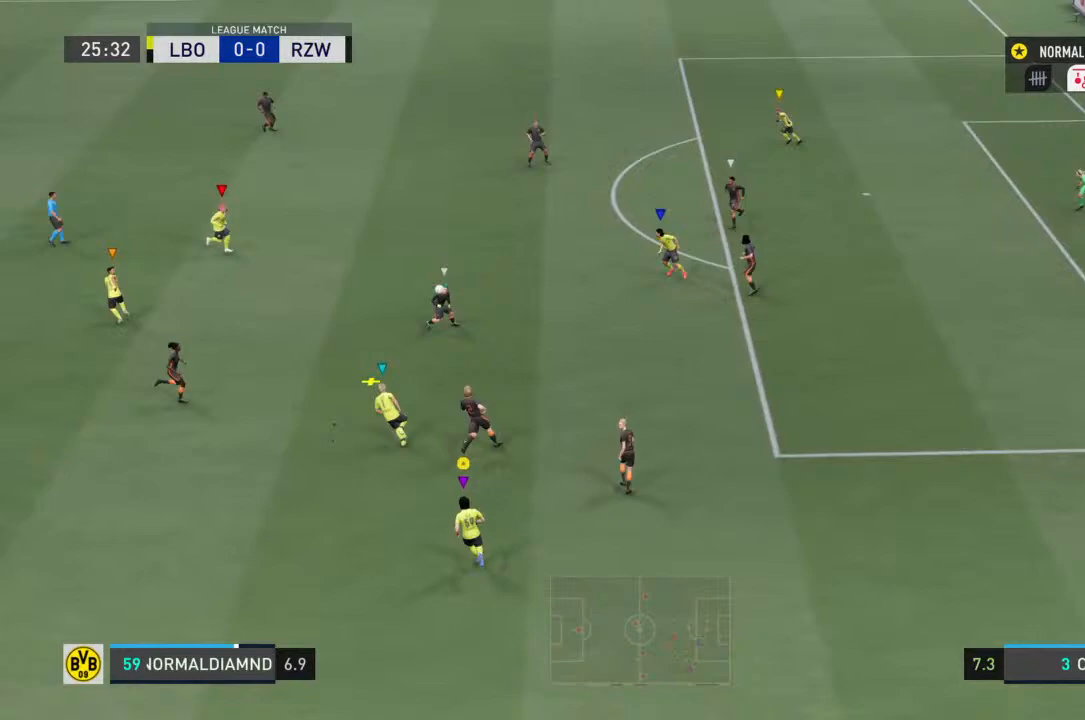
{"buttons": [], "left_stick": "up-left", "right_stick": "center", "events": []}
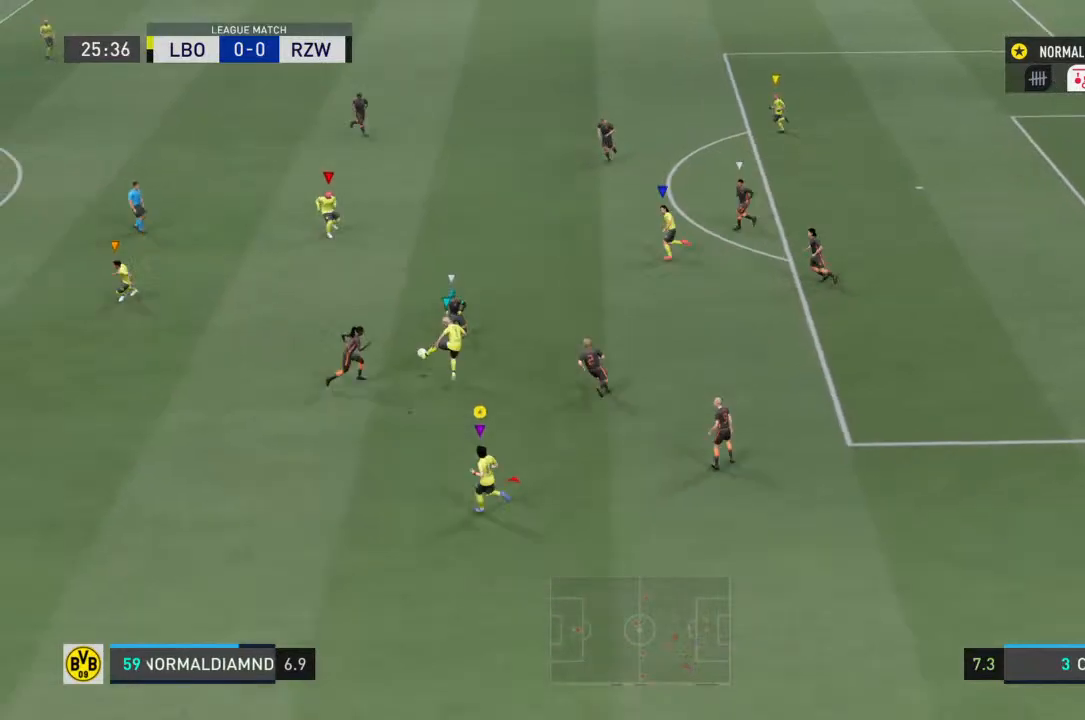
{"buttons": [], "left_stick": "up-left", "right_stick": "center", "events": []}
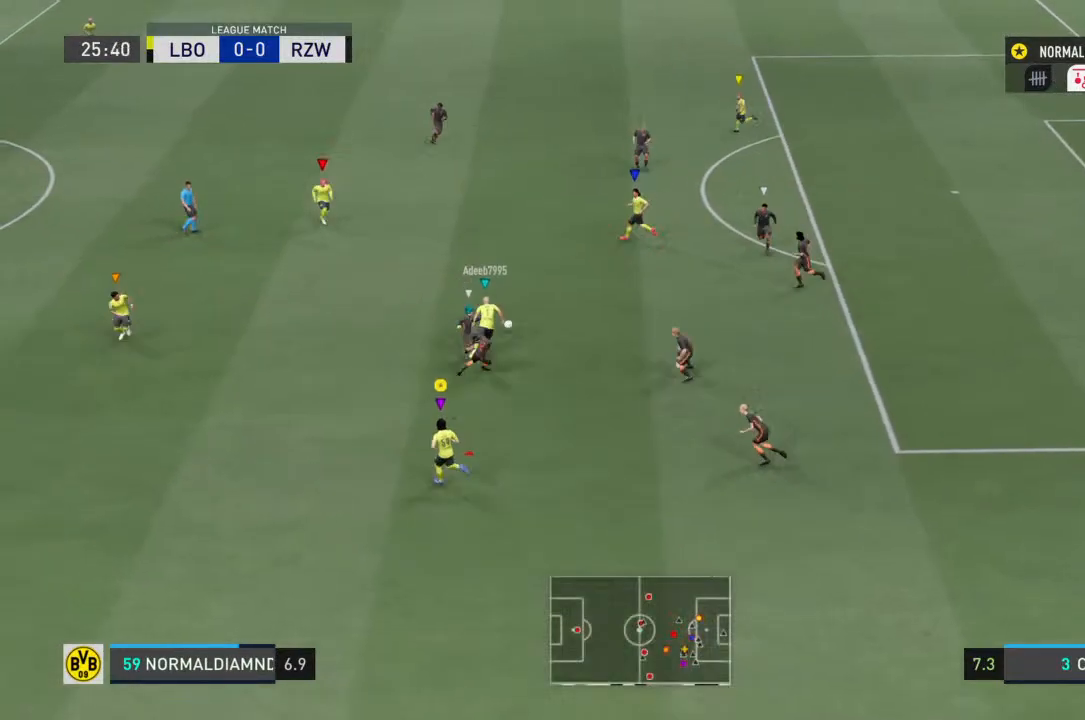
{"buttons": [], "left_stick": "up-right", "right_stick": "center", "events": [[133, "left_stick", "up"], [300, "left_stick", "up-right"]]}
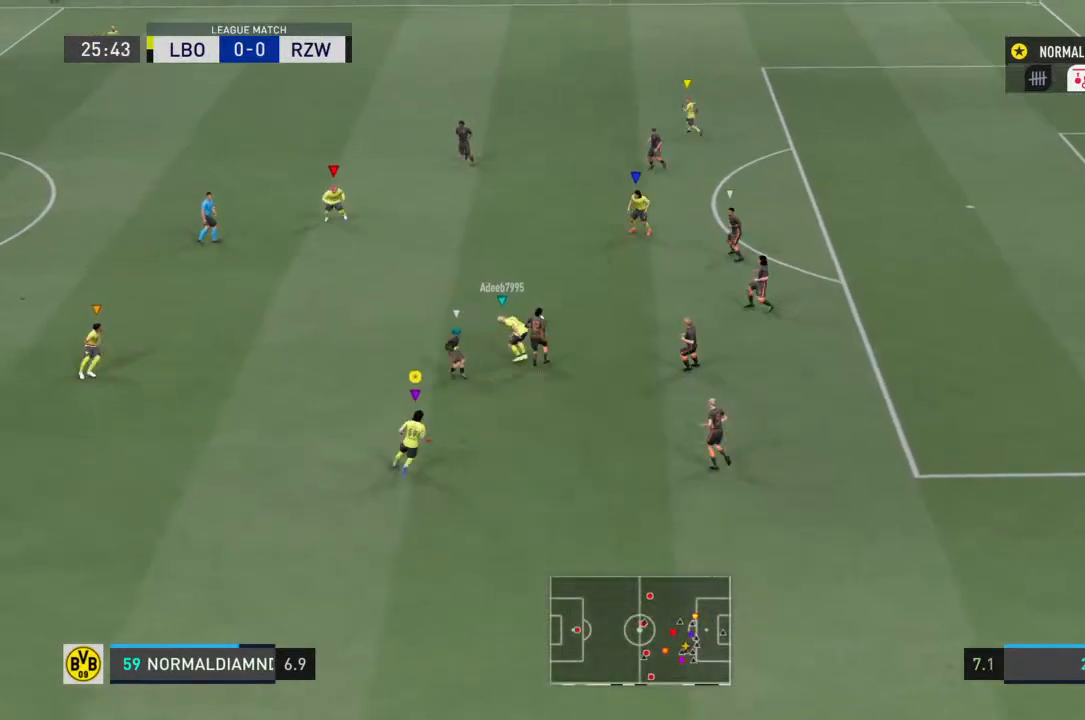
{"buttons": ["R2"], "left_stick": "up", "right_stick": "center", "events": [[100, "R2", "down"], [300, "left_stick", "up"]]}
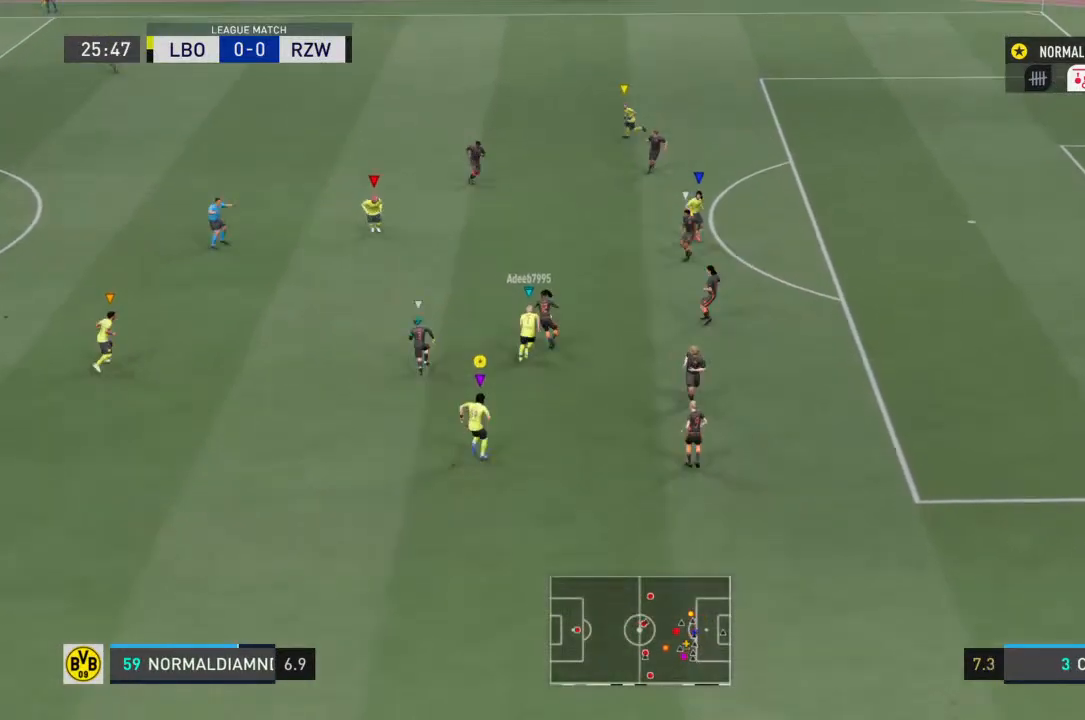
{"buttons": ["R2"], "left_stick": "center", "right_stick": "center", "events": [[333, "left_stick", "center"]]}
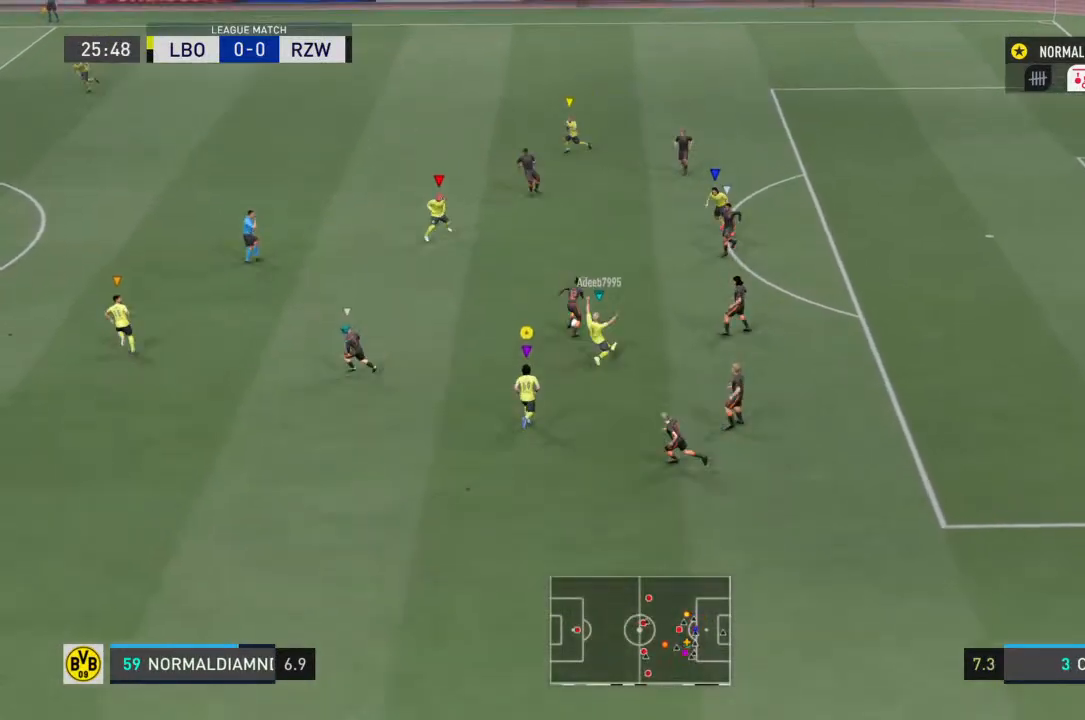
{"buttons": [], "left_stick": "center", "right_stick": "center", "events": [[500, "R2", "up"]]}
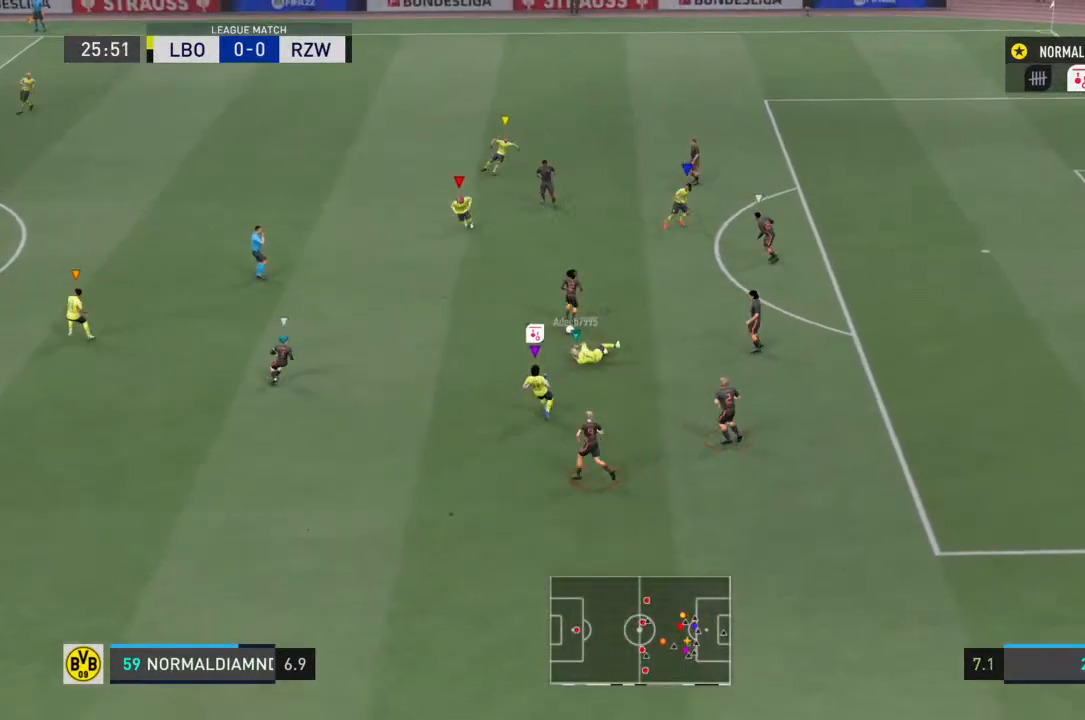
{"buttons": [], "left_stick": "center", "right_stick": "center", "events": []}
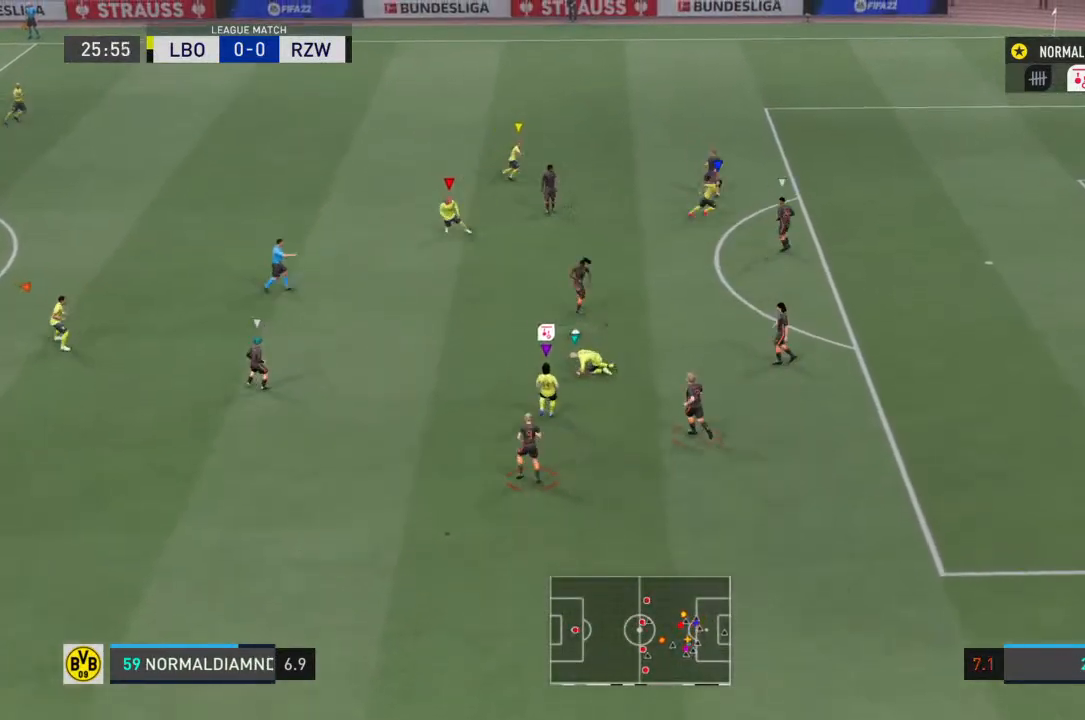
{"buttons": [], "left_stick": "center", "right_stick": "center", "events": []}
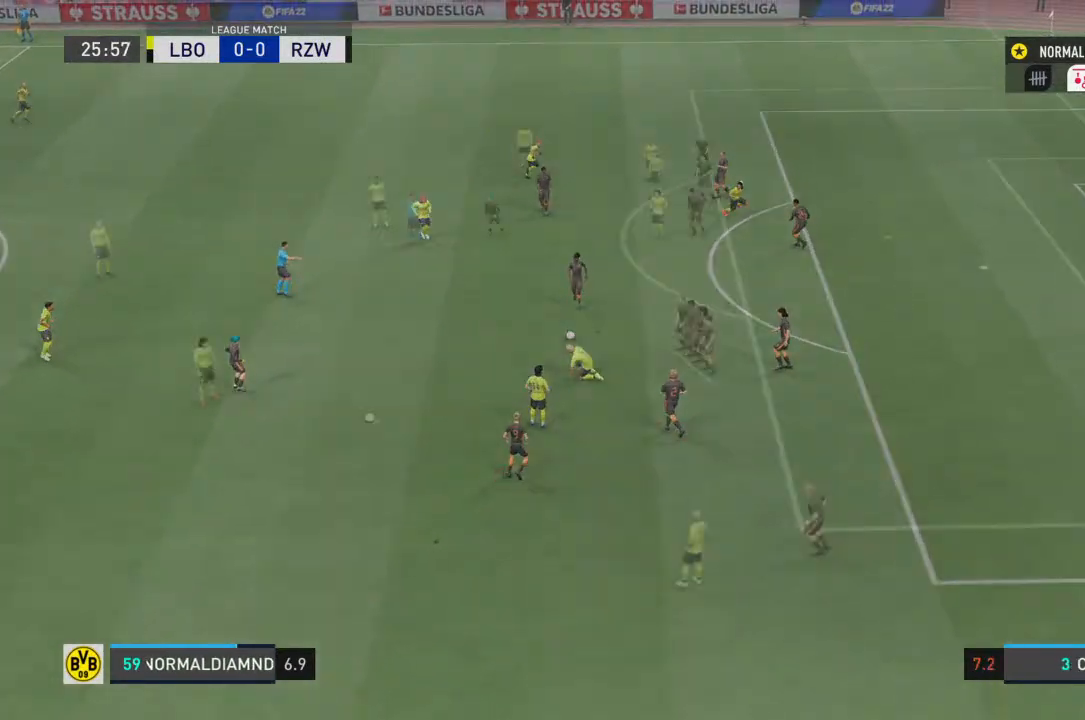
{"buttons": [], "left_stick": "center", "right_stick": "center", "events": []}
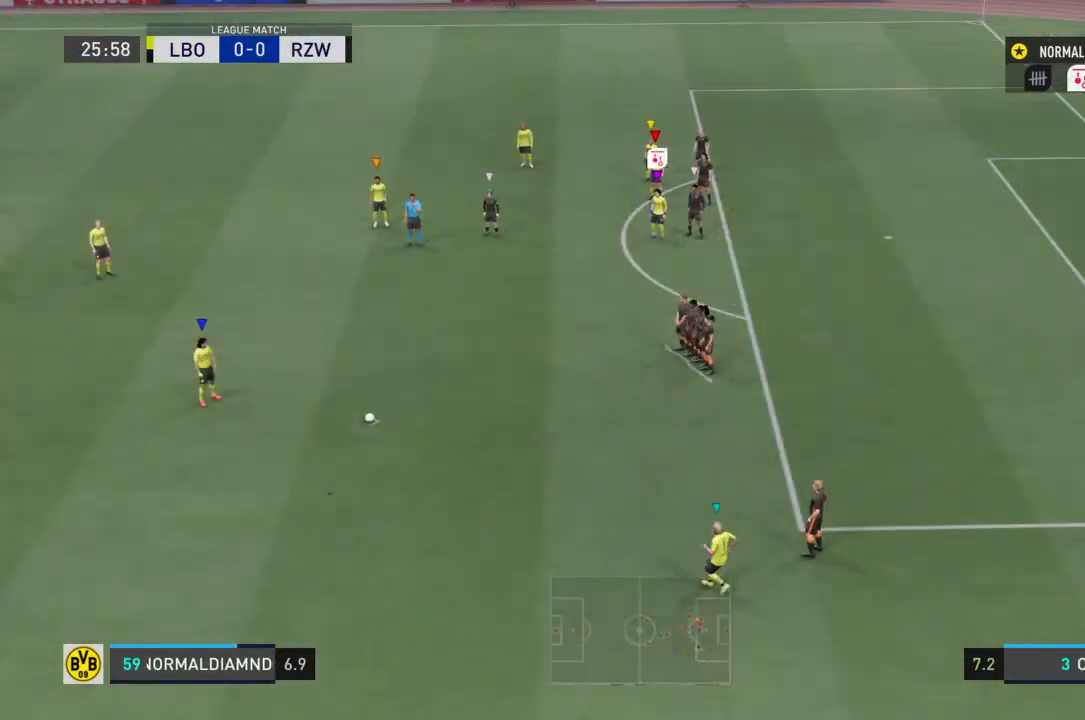
{"buttons": [], "left_stick": "center", "right_stick": "center", "events": []}
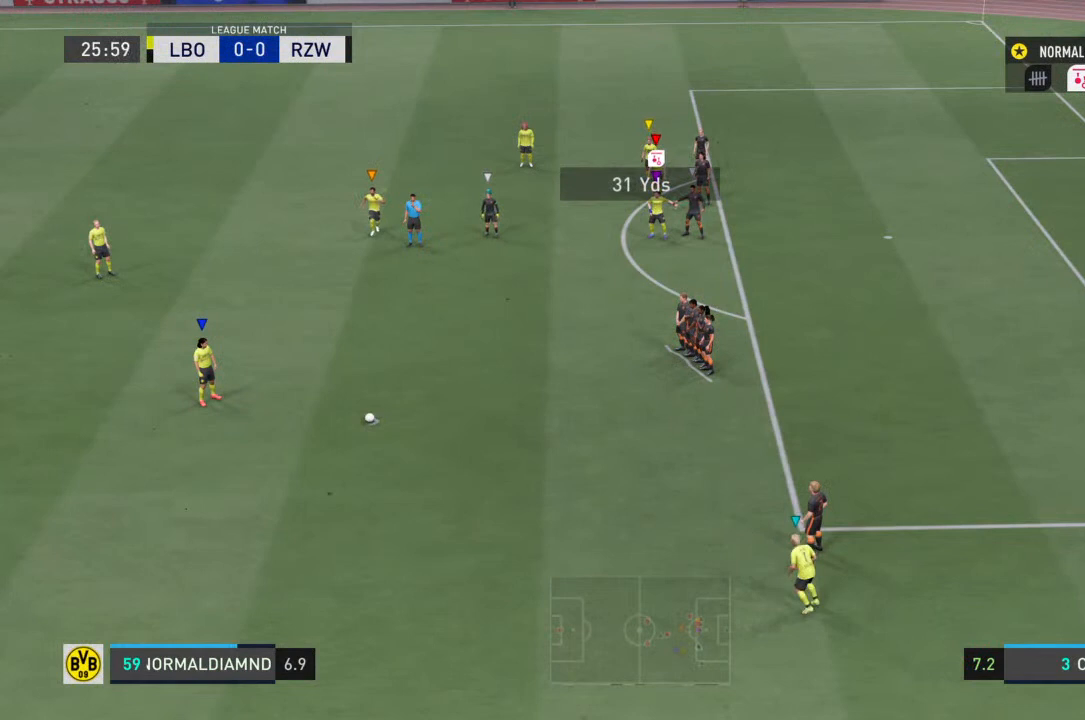
{"buttons": [], "left_stick": "center", "right_stick": "center", "events": []}
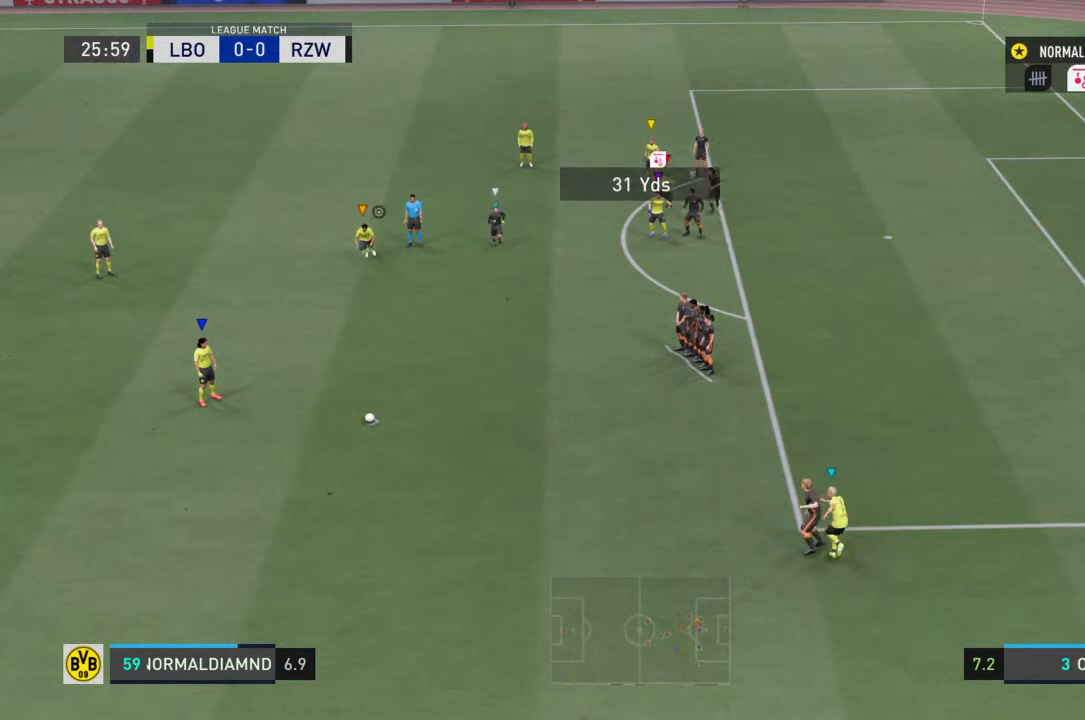
{"buttons": [], "left_stick": "center", "right_stick": "center", "events": []}
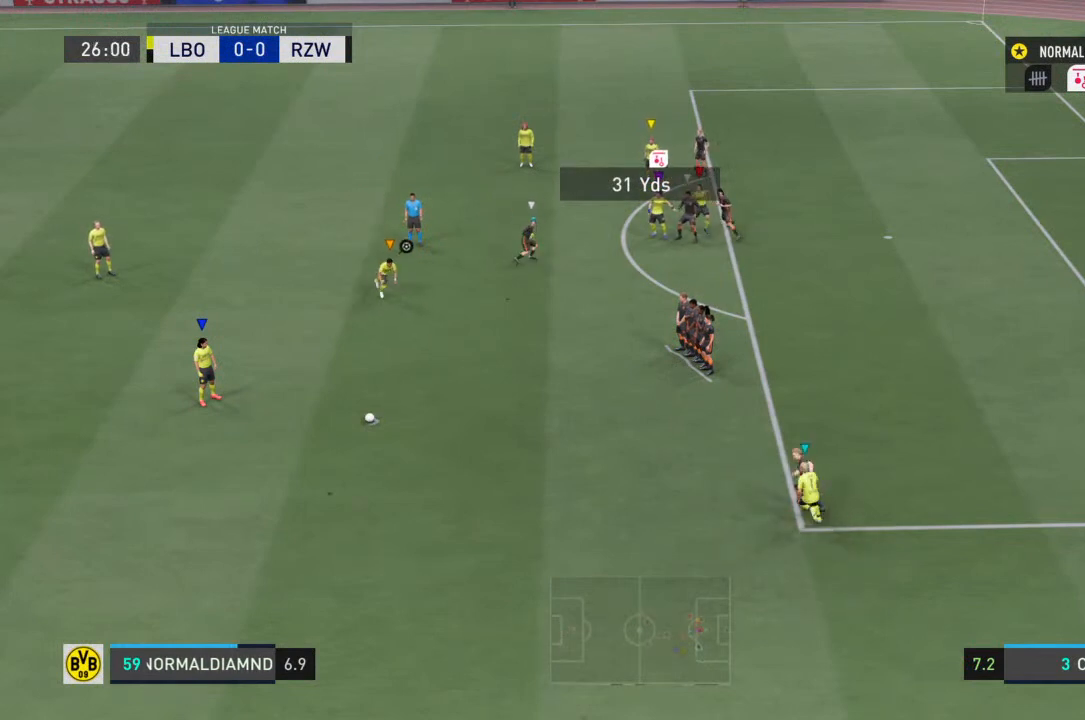
{"buttons": [], "left_stick": "center", "right_stick": "center", "events": []}
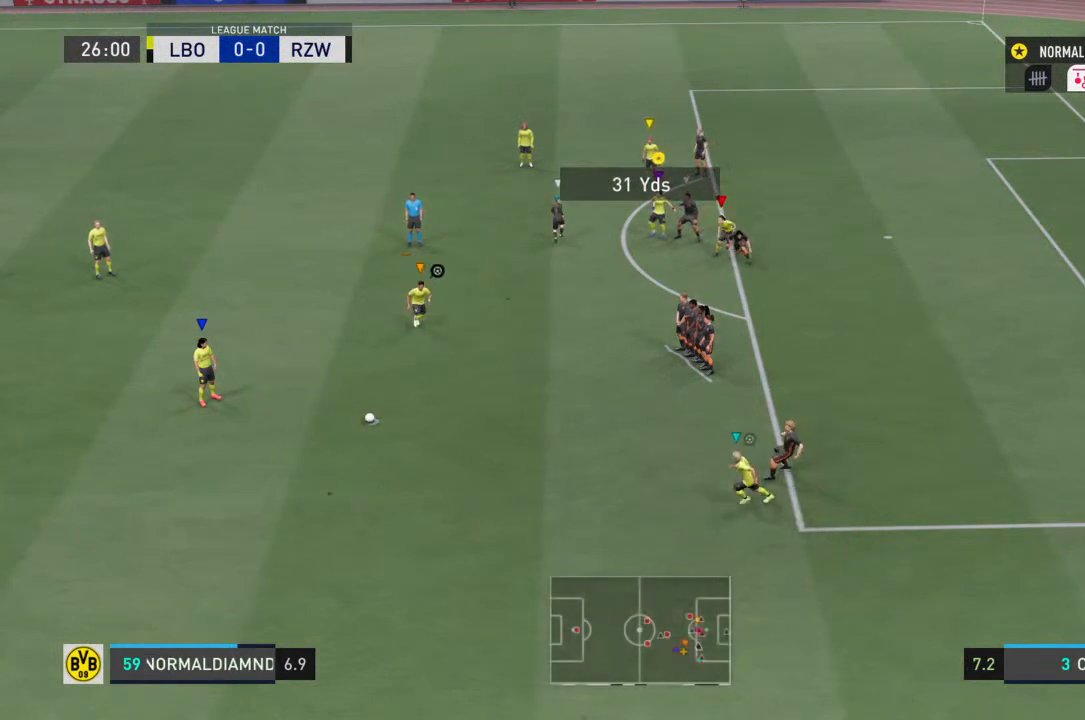
{"buttons": ["R2"], "left_stick": "down-left", "right_stick": "center", "events": [[100, "left_stick", "down-left"], [400, "R2", "down"]]}
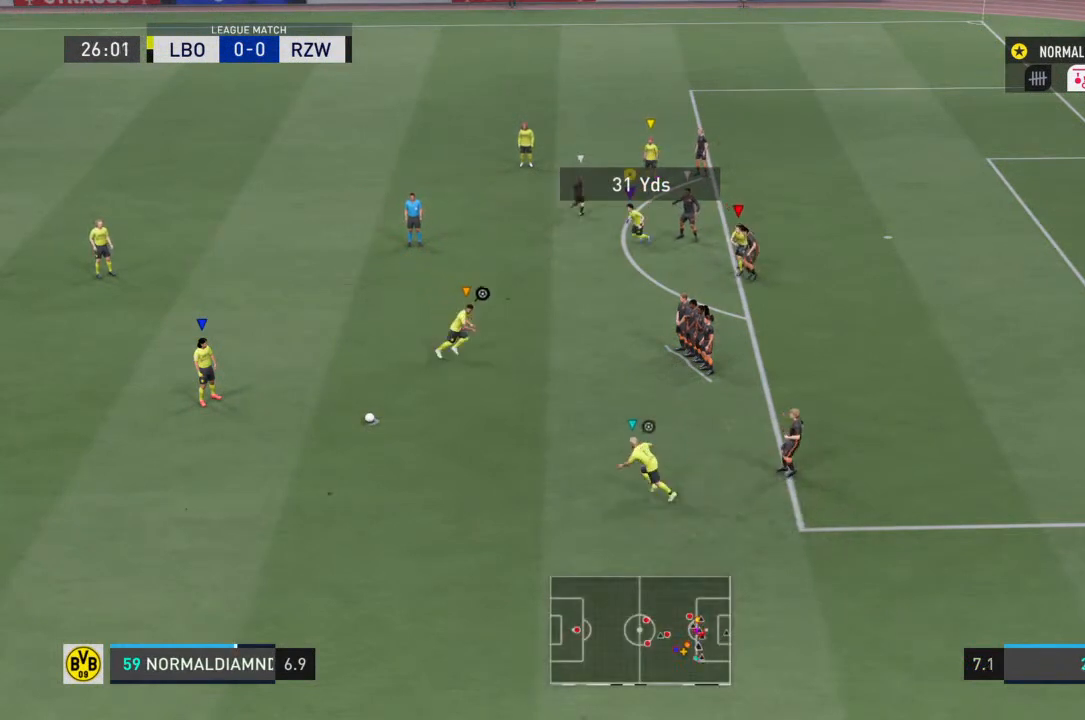
{"buttons": ["R2"], "left_stick": "center", "right_stick": "center", "events": [[200, "left_stick", "center"]]}
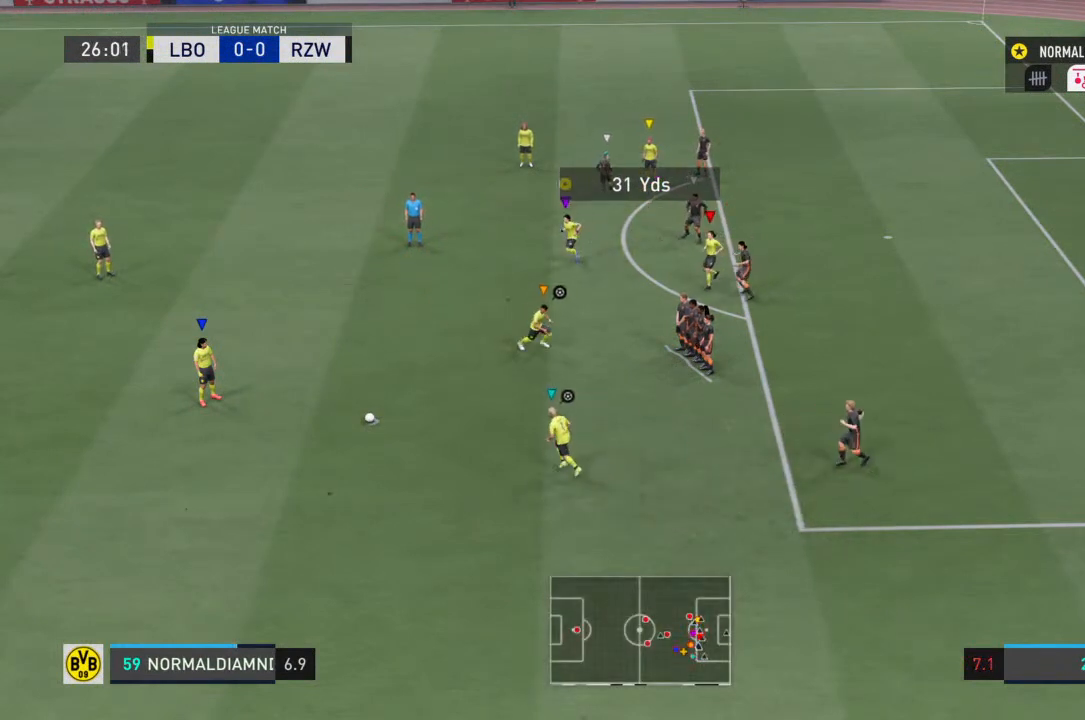
{"buttons": ["R2"], "left_stick": "up-left", "right_stick": "center", "events": [[500, "left_stick", "up-left"]]}
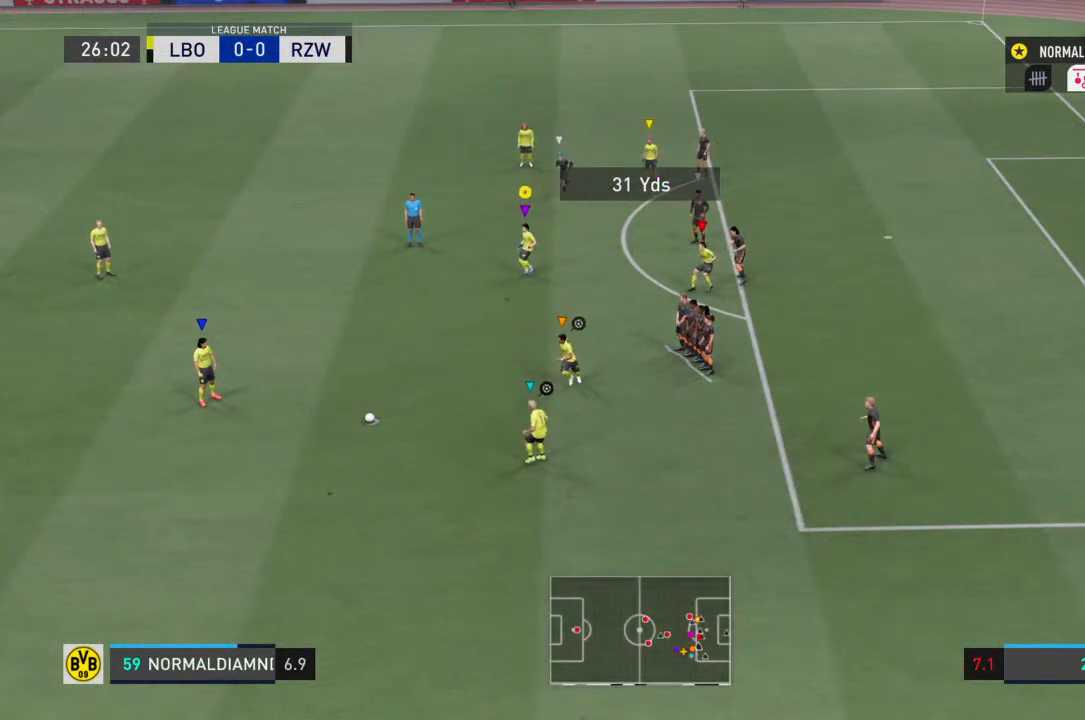
{"buttons": [], "left_stick": "center", "right_stick": "center", "events": [[133, "R2", "up"], [167, "left_stick", "up-right"], [233, "left_stick", "right"], [433, "left_stick", "center"]]}
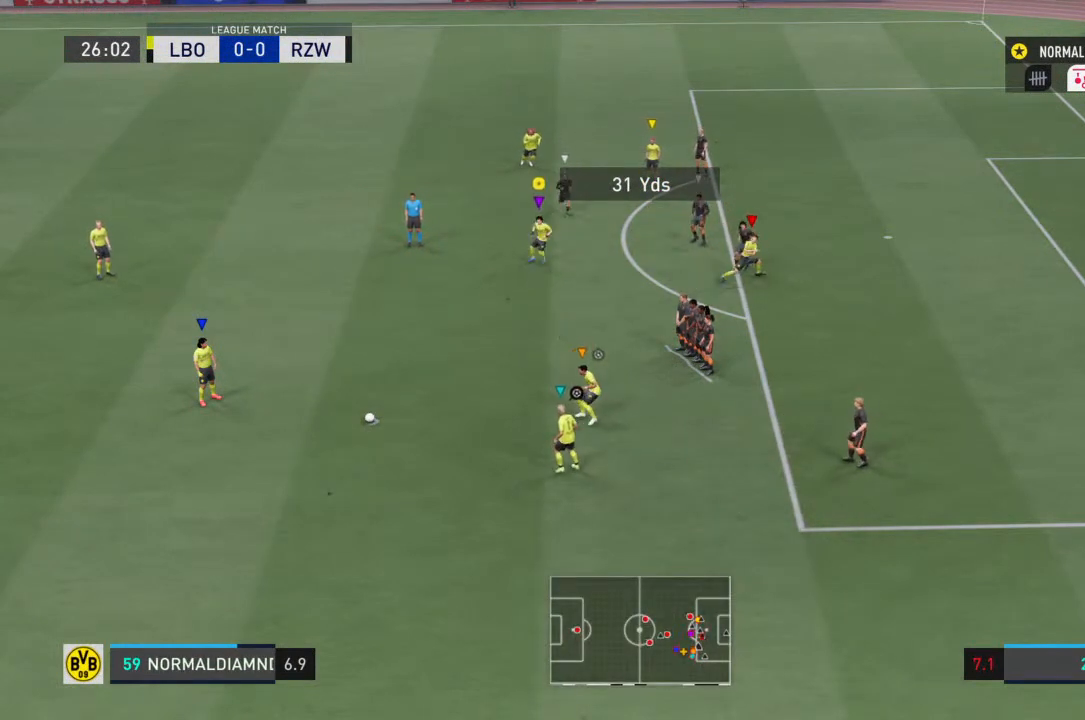
{"buttons": [], "left_stick": "center", "right_stick": "center", "events": []}
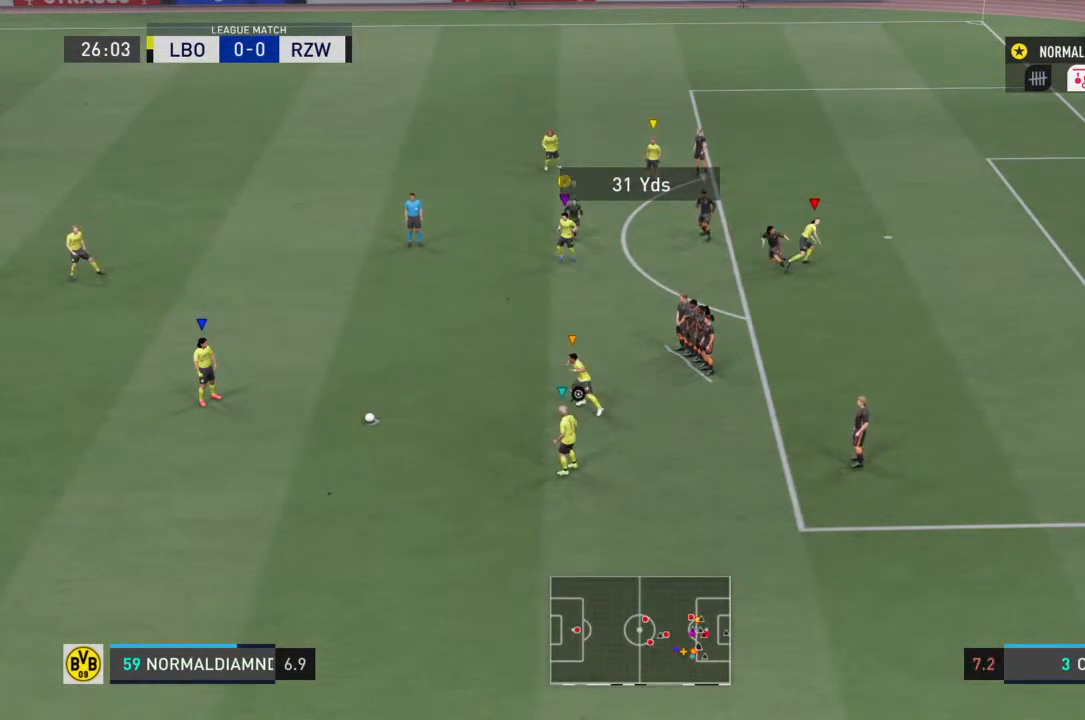
{"buttons": [], "left_stick": "center", "right_stick": "center", "events": []}
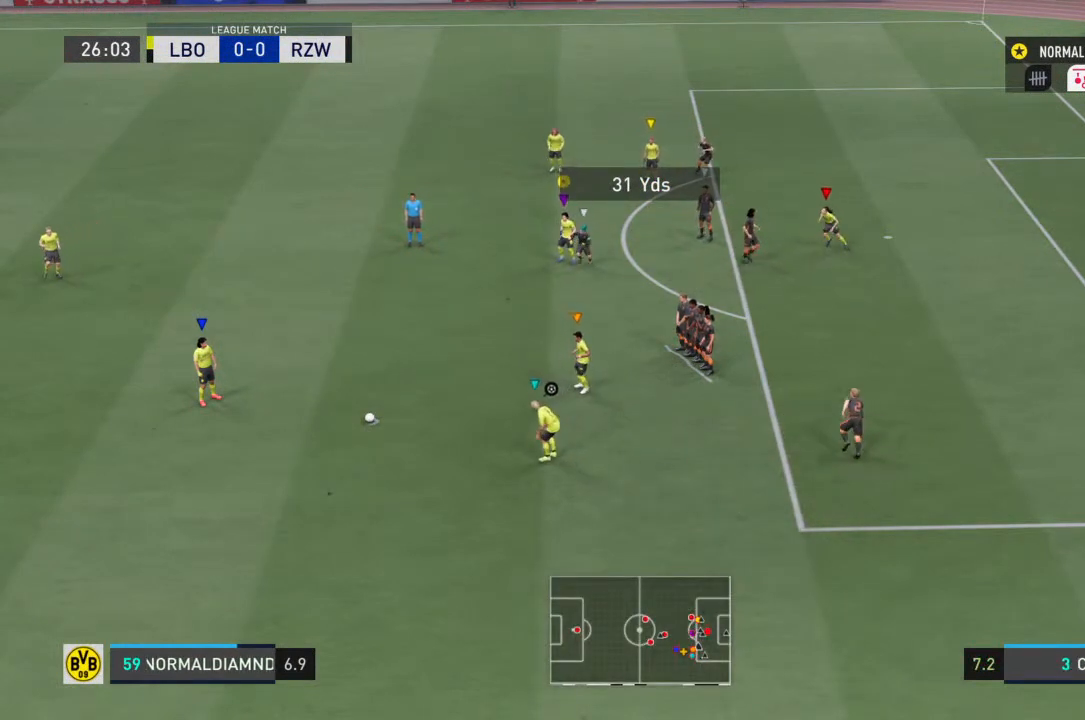
{"buttons": [], "left_stick": "center", "right_stick": "center", "events": []}